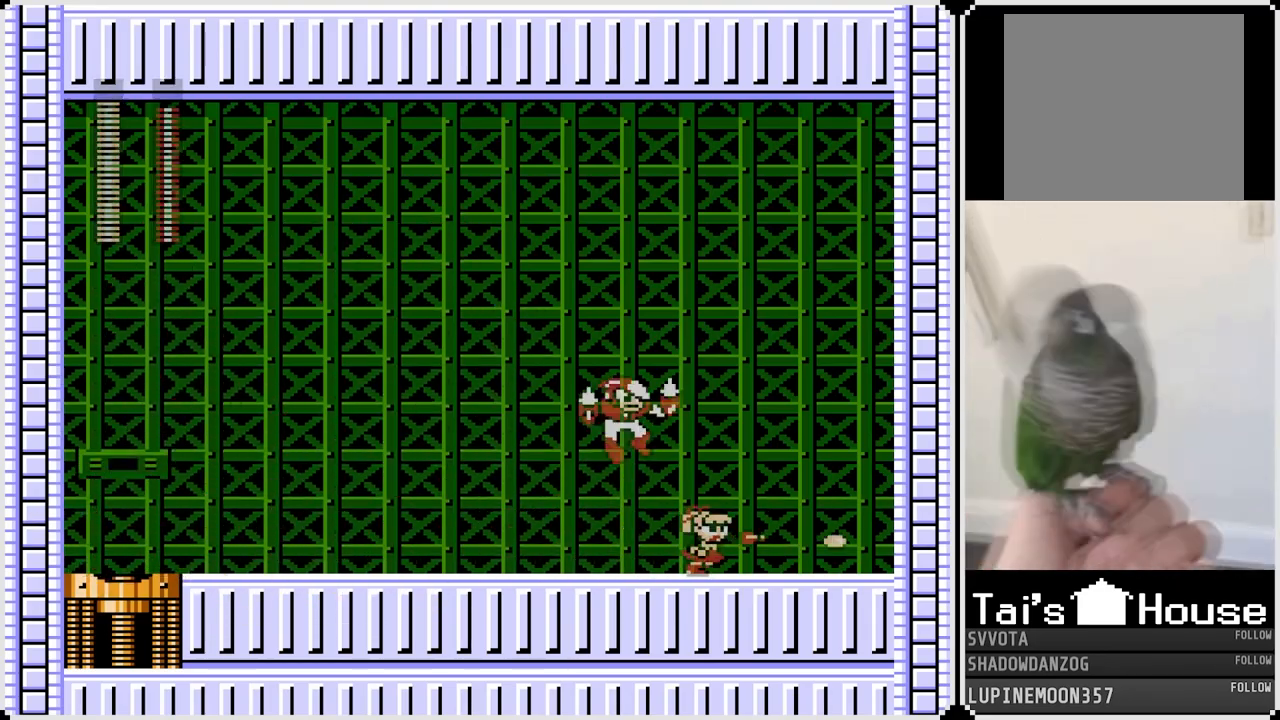
Gameplay with a controller (PlayStation layout); each line is a JSON object with the inputs held at the frame after it. "events" lists button and stick changes between this image and that frame as [ms after this image, input, new state], when the widget could be followed in between. Not read: L1.
{"buttons": ["CROSS", "DPAD_LEFT"], "left_stick": "center", "right_stick": "center", "events": [[83, "DPAD_LEFT", "down"], [83, "DPAD_RIGHT", "up"], [500, "CROSS", "down"]]}
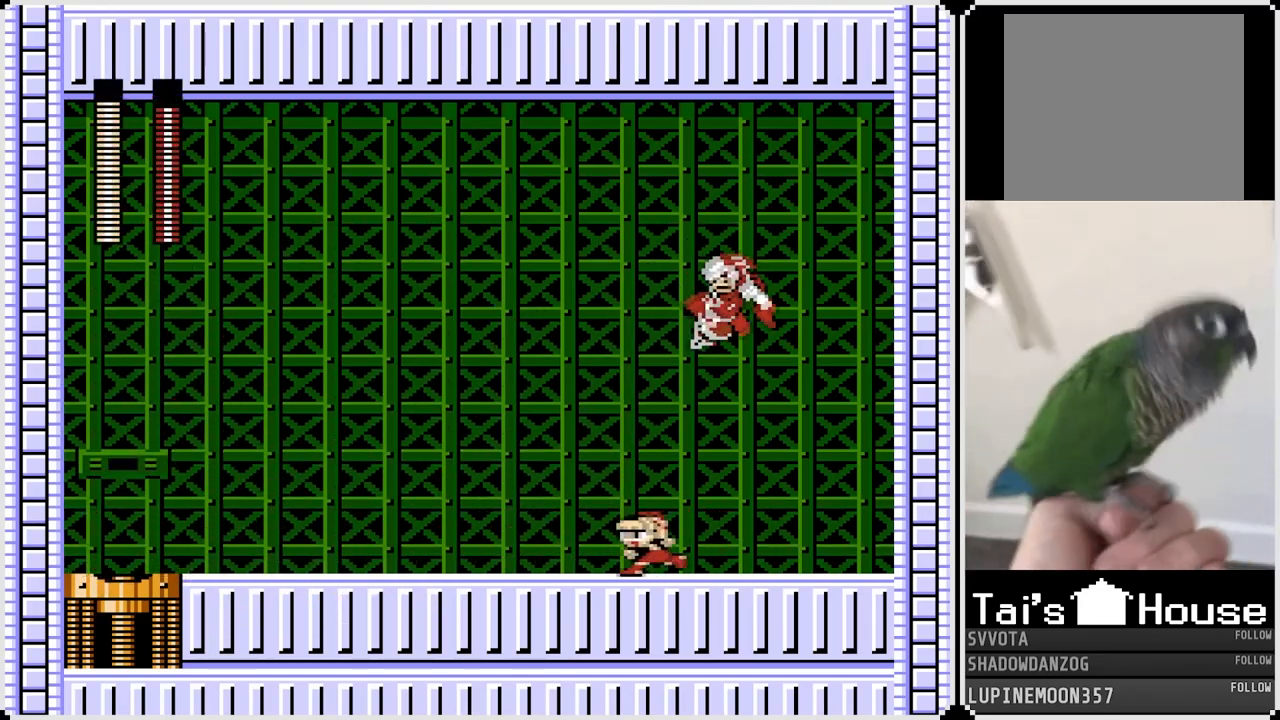
{"buttons": ["CROSS", "DPAD_RIGHT"], "left_stick": "center", "right_stick": "center", "events": [[133, "CROSS", "up"], [433, "DPAD_LEFT", "up"], [433, "DPAD_RIGHT", "down"], [467, "CROSS", "down"]]}
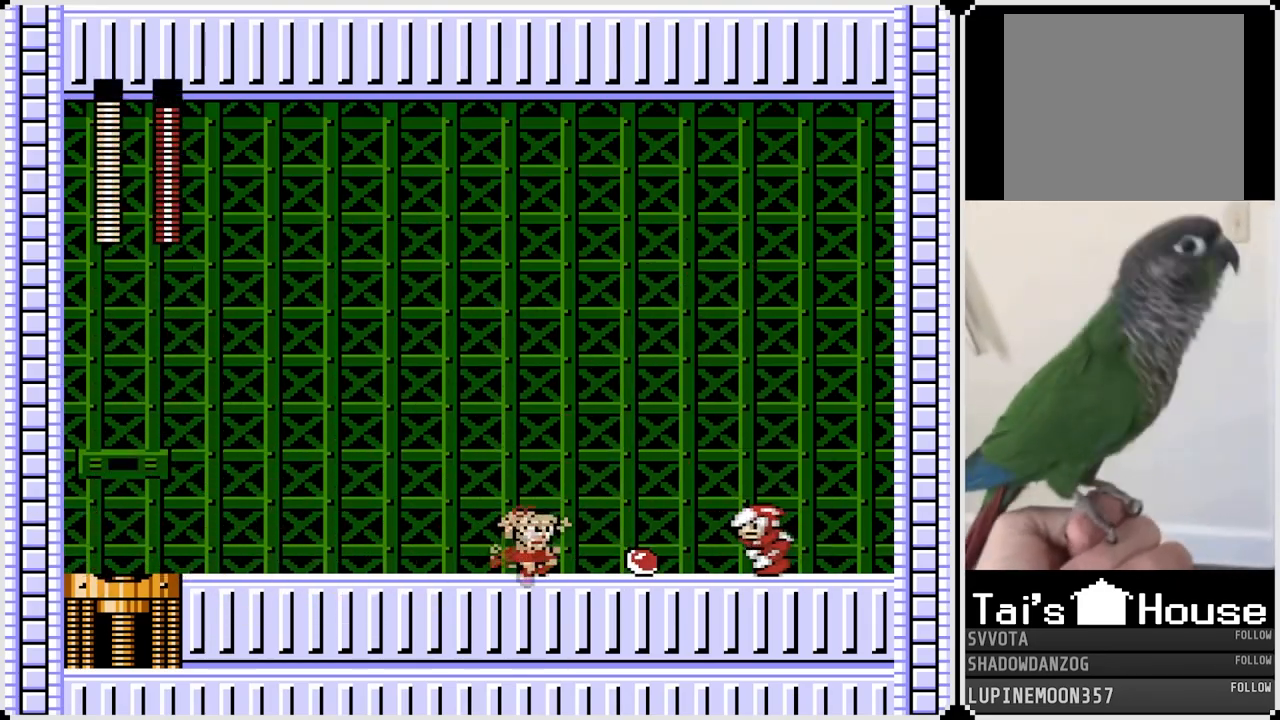
{"buttons": ["DPAD_LEFT"], "left_stick": "center", "right_stick": "center", "events": [[17, "SQUARE", "down"], [100, "DPAD_LEFT", "down"], [117, "CROSS", "up"], [117, "DPAD_RIGHT", "up"], [117, "SQUARE", "up"]]}
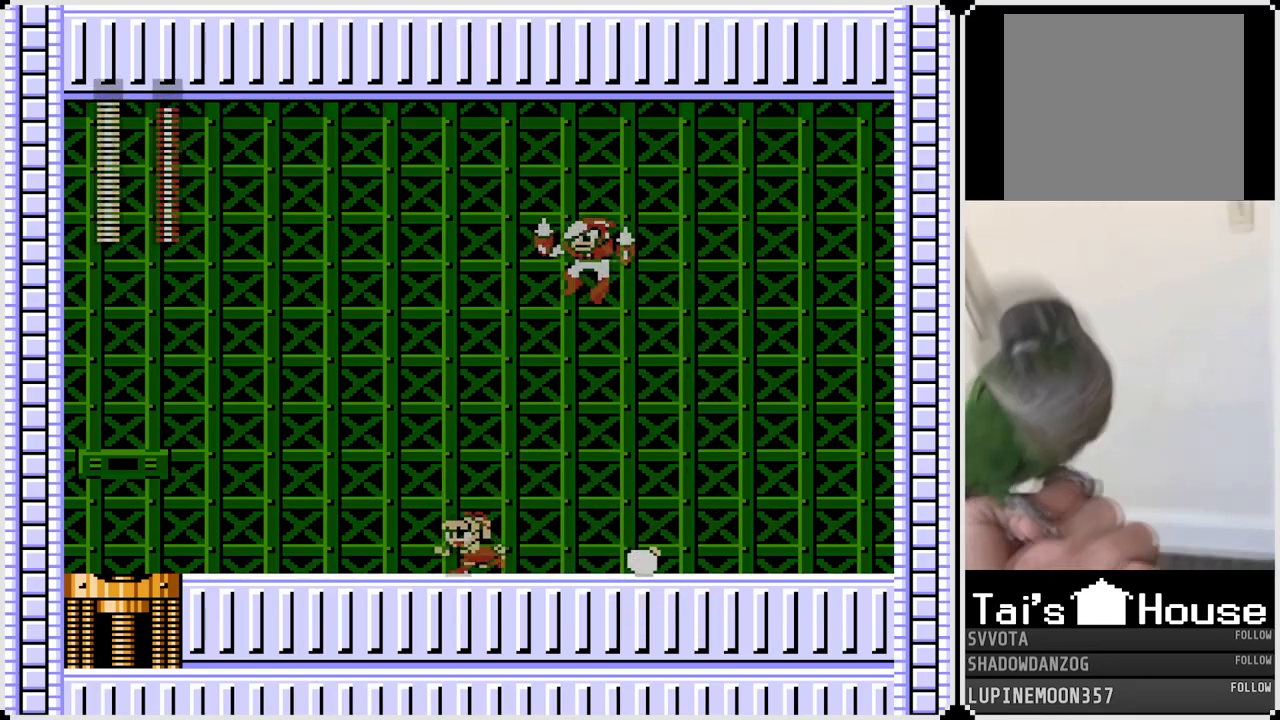
{"buttons": ["SQUARE", "DPAD_DOWN", "DPAD_LEFT"], "left_stick": "center", "right_stick": "center", "events": [[417, "DPAD_RIGHT", "down"], [433, "CROSS", "down"], [433, "DPAD_LEFT", "up"], [450, "SQUARE", "down"], [483, "DPAD_DOWN", "down"], [500, "CROSS", "up"], [500, "DPAD_LEFT", "down"], [500, "DPAD_RIGHT", "up"]]}
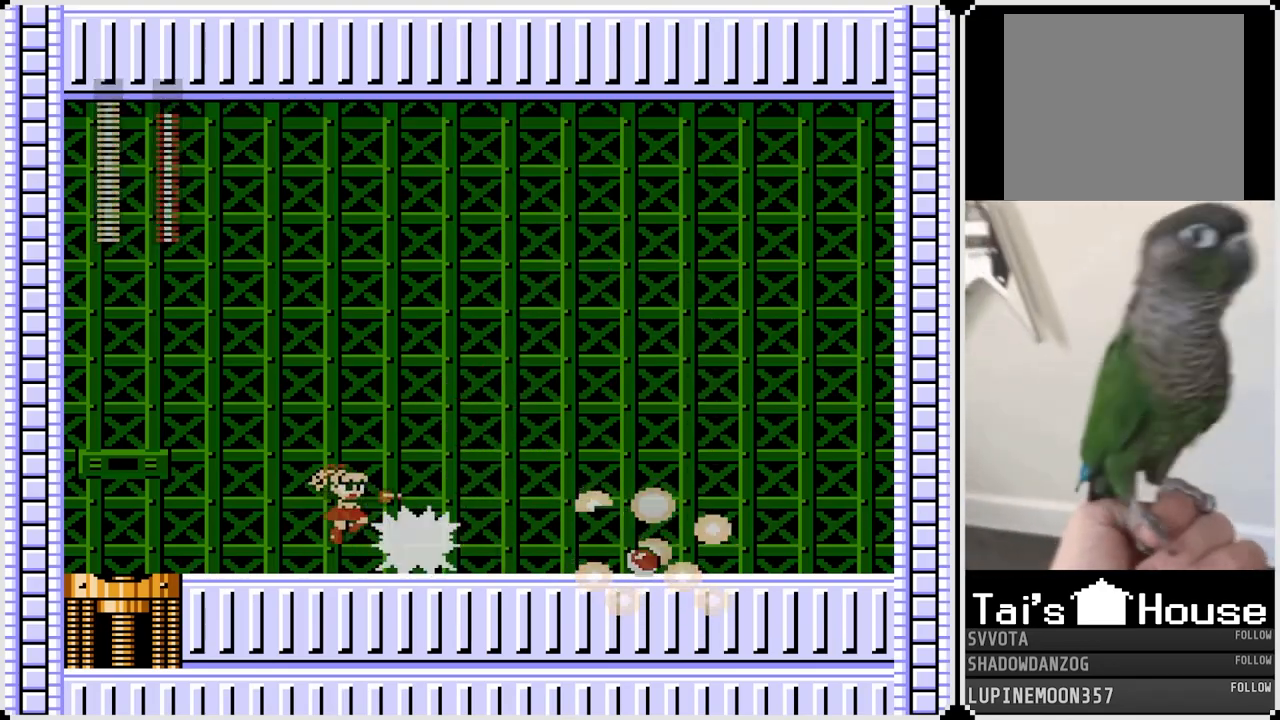
{"buttons": ["DPAD_DOWN", "DPAD_LEFT"], "left_stick": "center", "right_stick": "center", "events": [[33, "SQUARE", "up"], [50, "DPAD_DOWN", "up"], [383, "SQUARE", "down"], [467, "SQUARE", "up"], [500, "DPAD_DOWN", "down"]]}
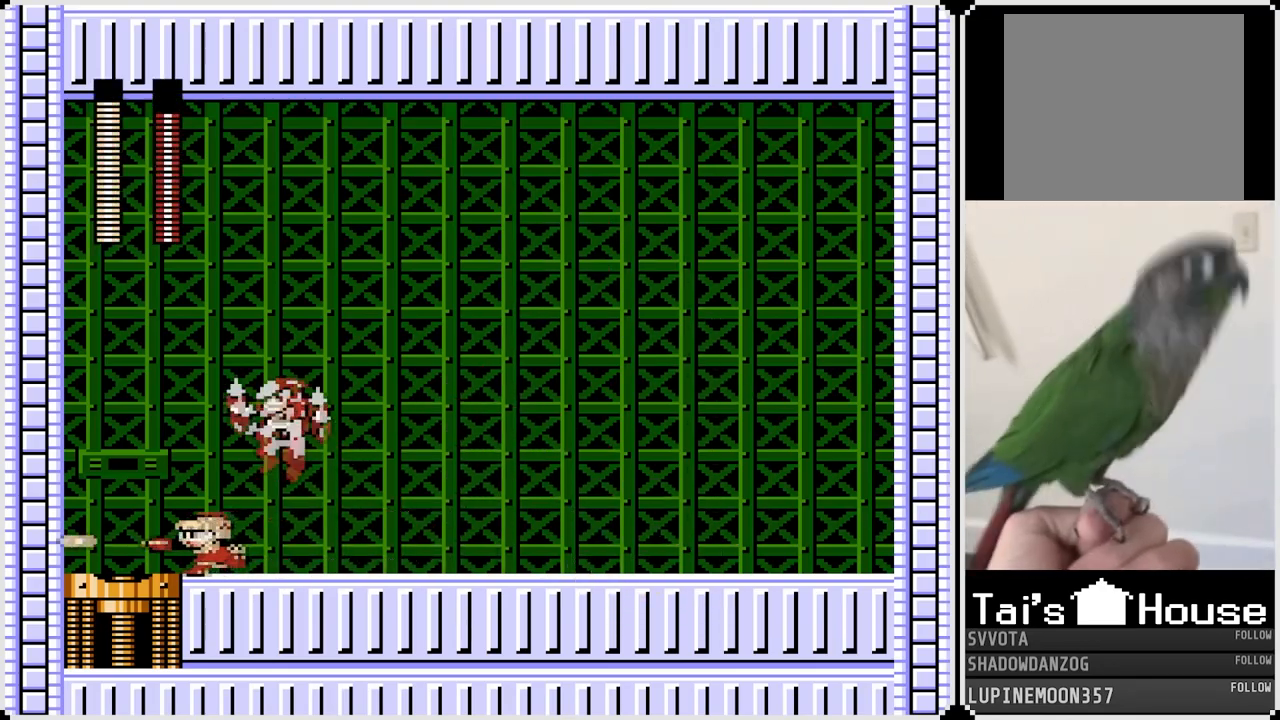
{"buttons": ["DPAD_RIGHT"], "left_stick": "center", "right_stick": "center", "events": [[17, "DPAD_LEFT", "up"], [17, "DPAD_RIGHT", "down"], [83, "DPAD_DOWN", "up"]]}
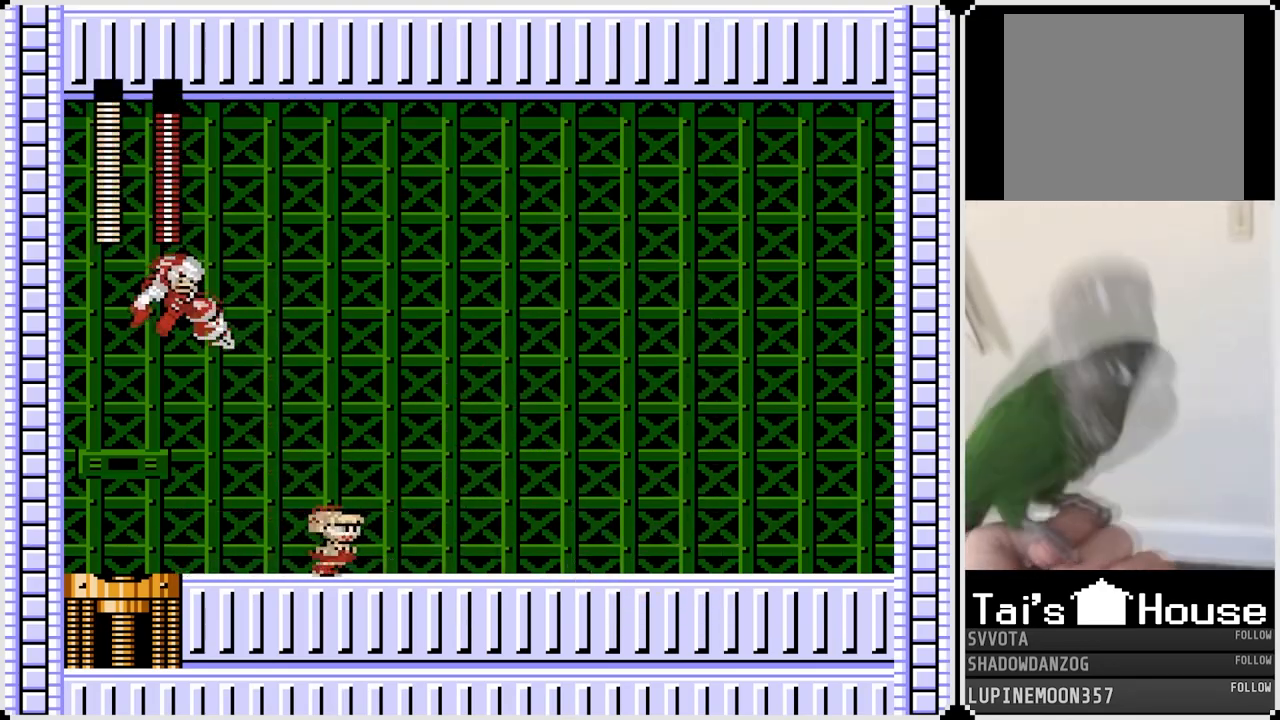
{"buttons": ["DPAD_LEFT"], "left_stick": "center", "right_stick": "center", "events": [[50, "CROSS", "down"], [167, "CROSS", "up"], [467, "DPAD_RIGHT", "up"], [483, "DPAD_LEFT", "down"]]}
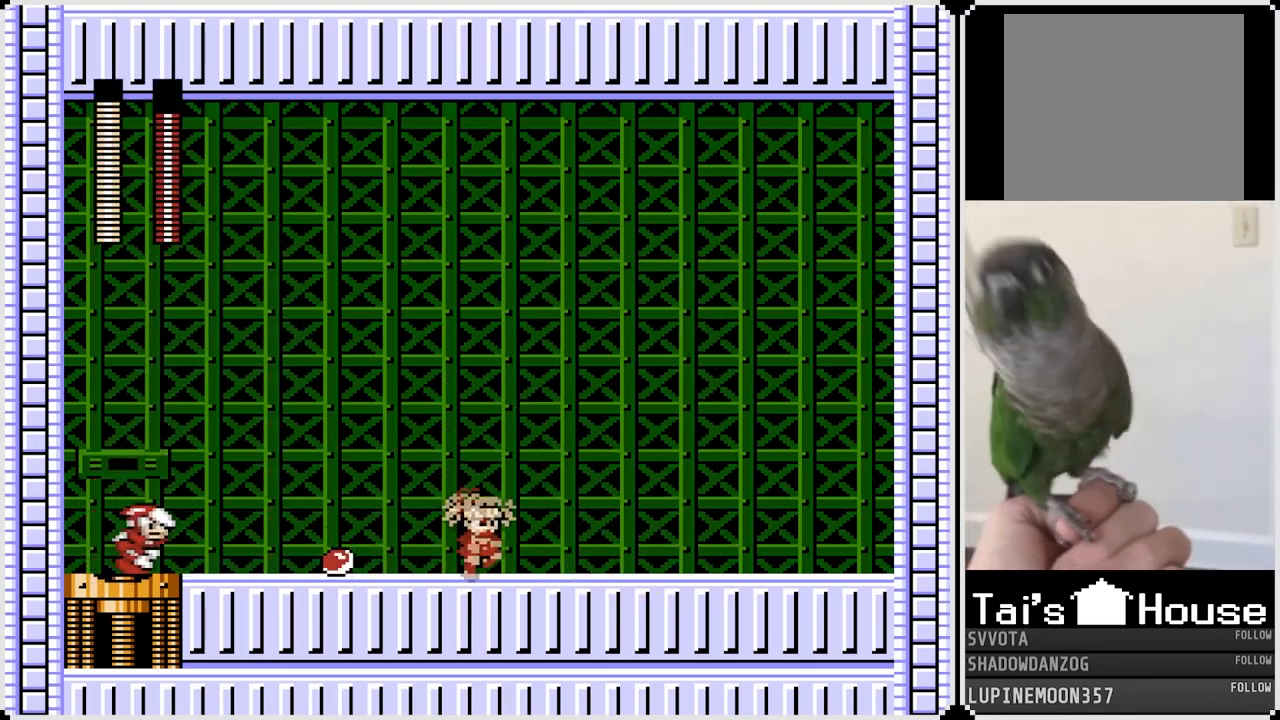
{"buttons": ["DPAD_RIGHT"], "left_stick": "center", "right_stick": "center", "events": [[33, "CROSS", "down"], [67, "SQUARE", "down"], [117, "DPAD_RIGHT", "down"], [133, "CROSS", "up"], [133, "DPAD_LEFT", "up"], [133, "SQUARE", "up"]]}
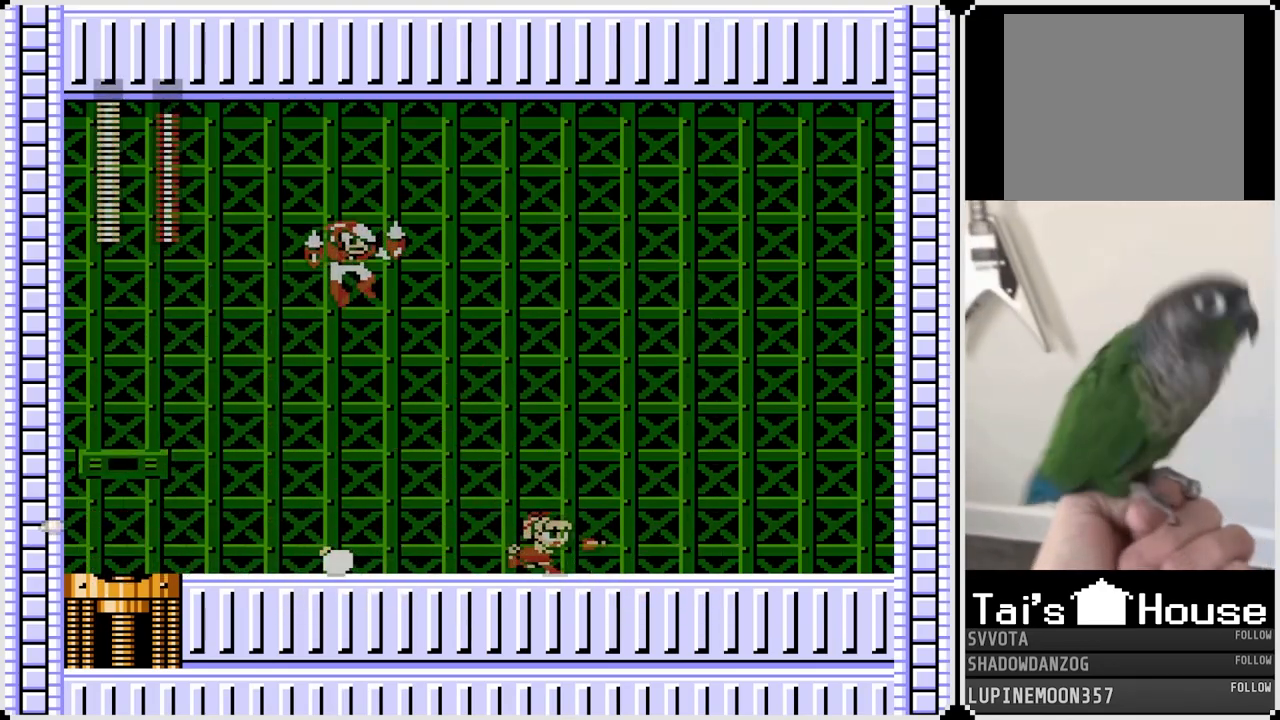
{"buttons": ["CROSS", "SQUARE"], "left_stick": "center", "right_stick": "center", "events": [[483, "CROSS", "down"], [483, "DPAD_RIGHT", "up"], [500, "SQUARE", "down"]]}
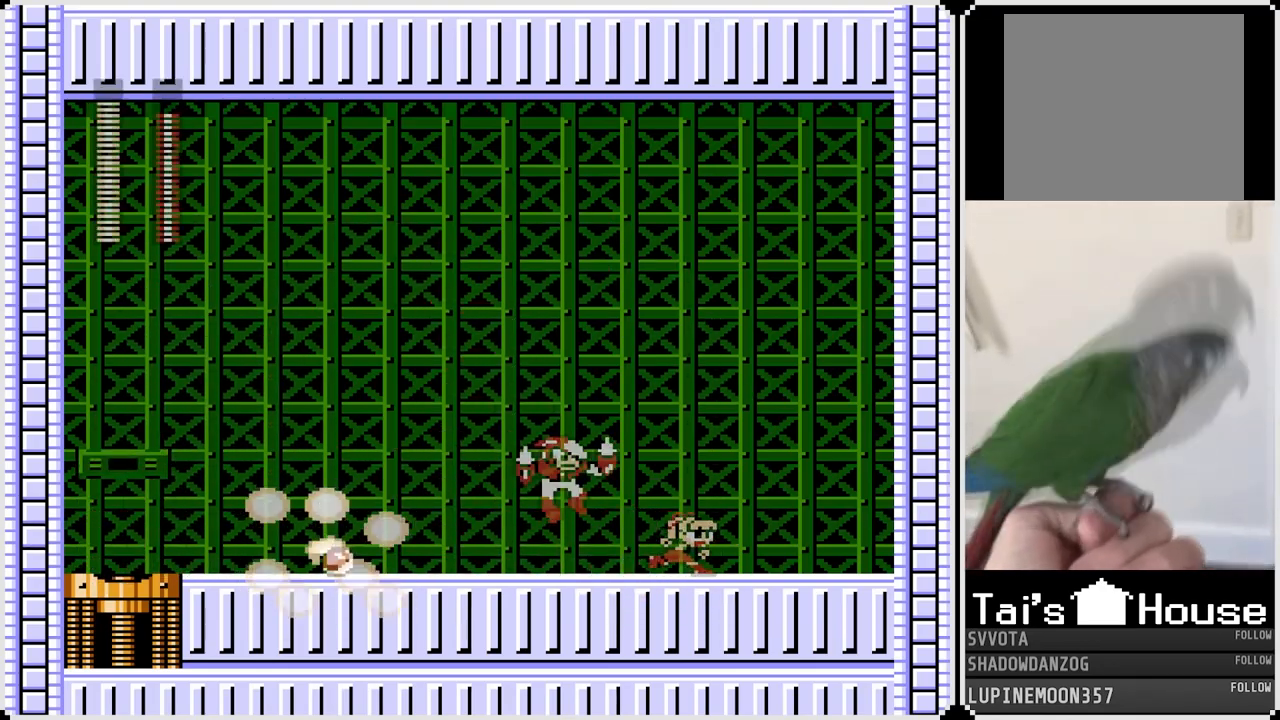
{"buttons": ["DPAD_RIGHT"], "left_stick": "center", "right_stick": "center", "events": [[33, "DPAD_RIGHT", "down"], [67, "CROSS", "up"], [83, "SQUARE", "up"], [333, "DPAD_LEFT", "down"], [350, "DPAD_RIGHT", "up"], [367, "SQUARE", "down"], [417, "DPAD_LEFT", "up"], [417, "DPAD_RIGHT", "down"], [467, "SQUARE", "up"]]}
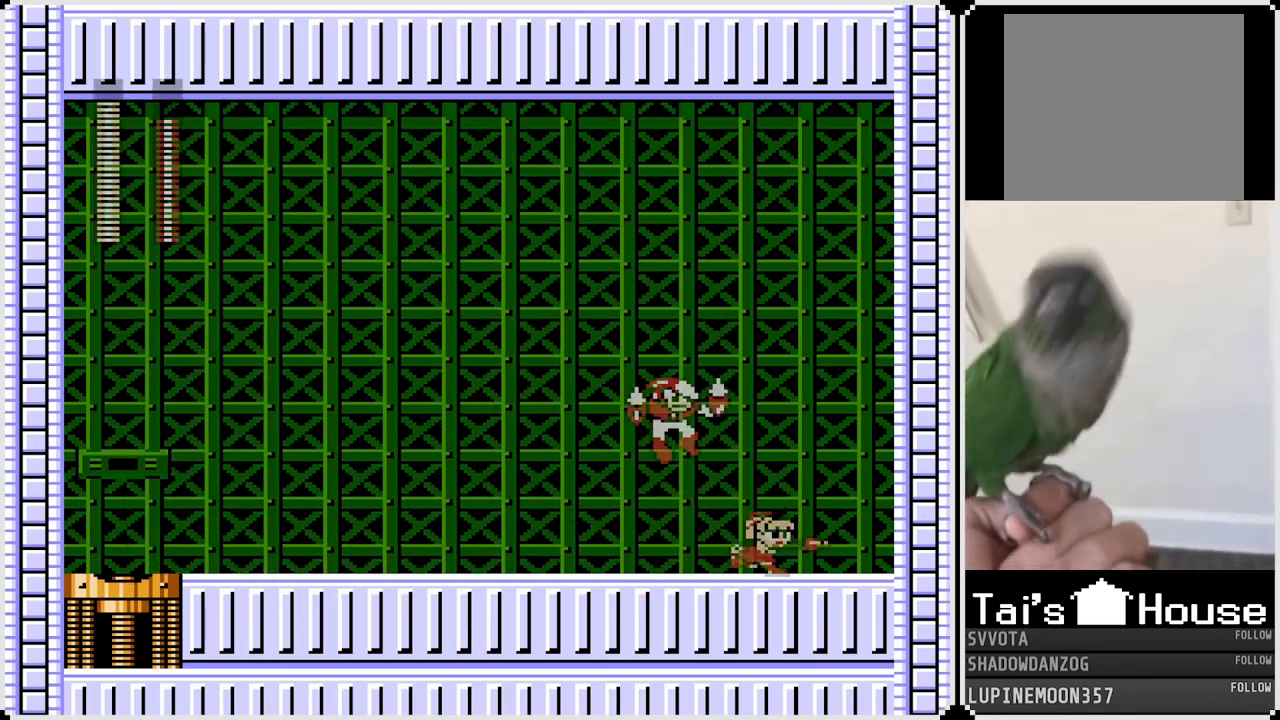
{"buttons": ["DPAD_LEFT"], "left_stick": "center", "right_stick": "center", "events": [[100, "DPAD_LEFT", "down"], [117, "DPAD_RIGHT", "up"]]}
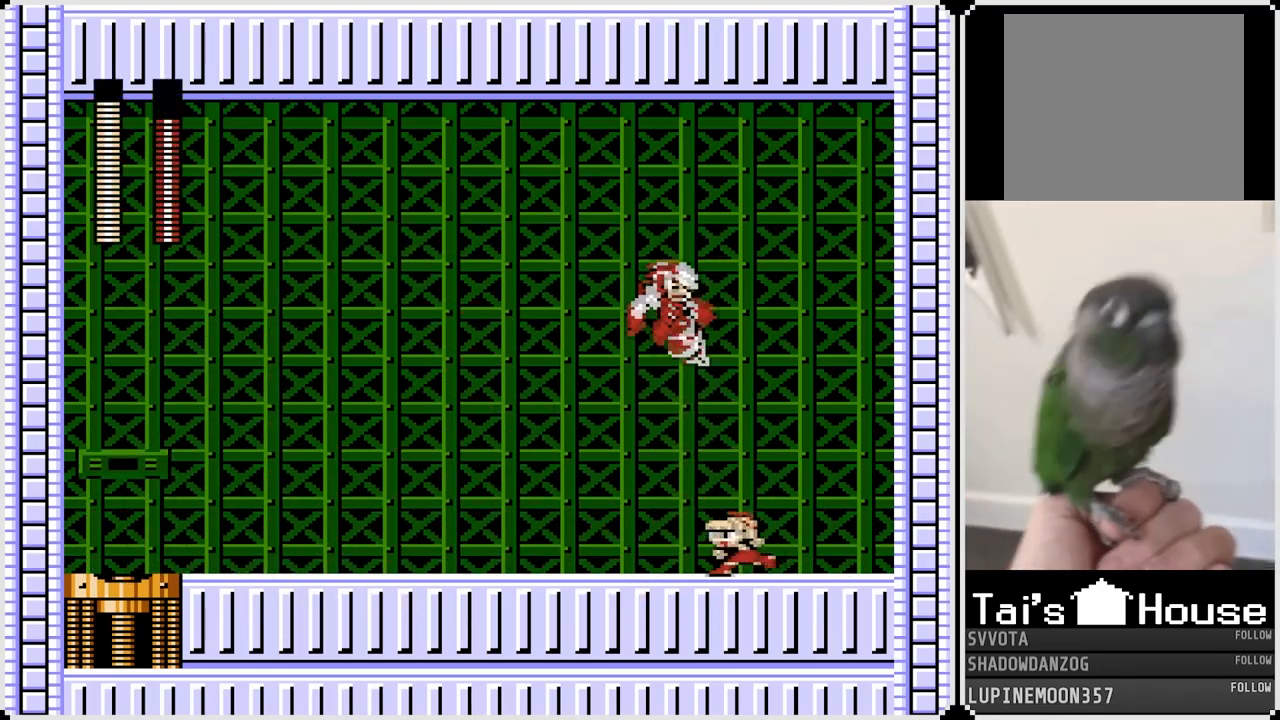
{"buttons": [], "left_stick": "center", "right_stick": "center", "events": [[183, "DPAD_DOWN", "down"], [183, "DPAD_RIGHT", "down"], [200, "DPAD_LEFT", "up"], [217, "DPAD_DOWN", "up"], [400, "DPAD_RIGHT", "up"]]}
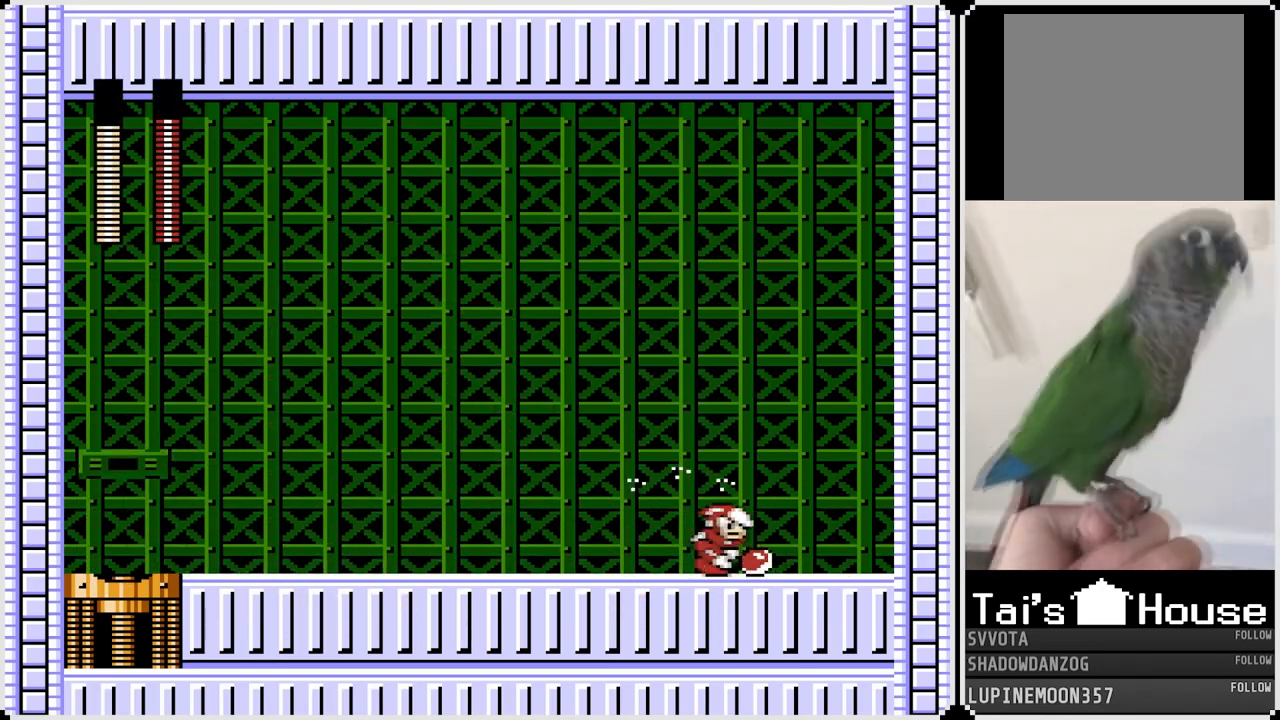
{"buttons": ["DPAD_LEFT"], "left_stick": "center", "right_stick": "center", "events": [[183, "DPAD_RIGHT", "down"], [217, "CROSS", "down"], [250, "SQUARE", "down"], [317, "CROSS", "up"], [350, "DPAD_LEFT", "down"], [350, "DPAD_RIGHT", "up"], [350, "SQUARE", "up"]]}
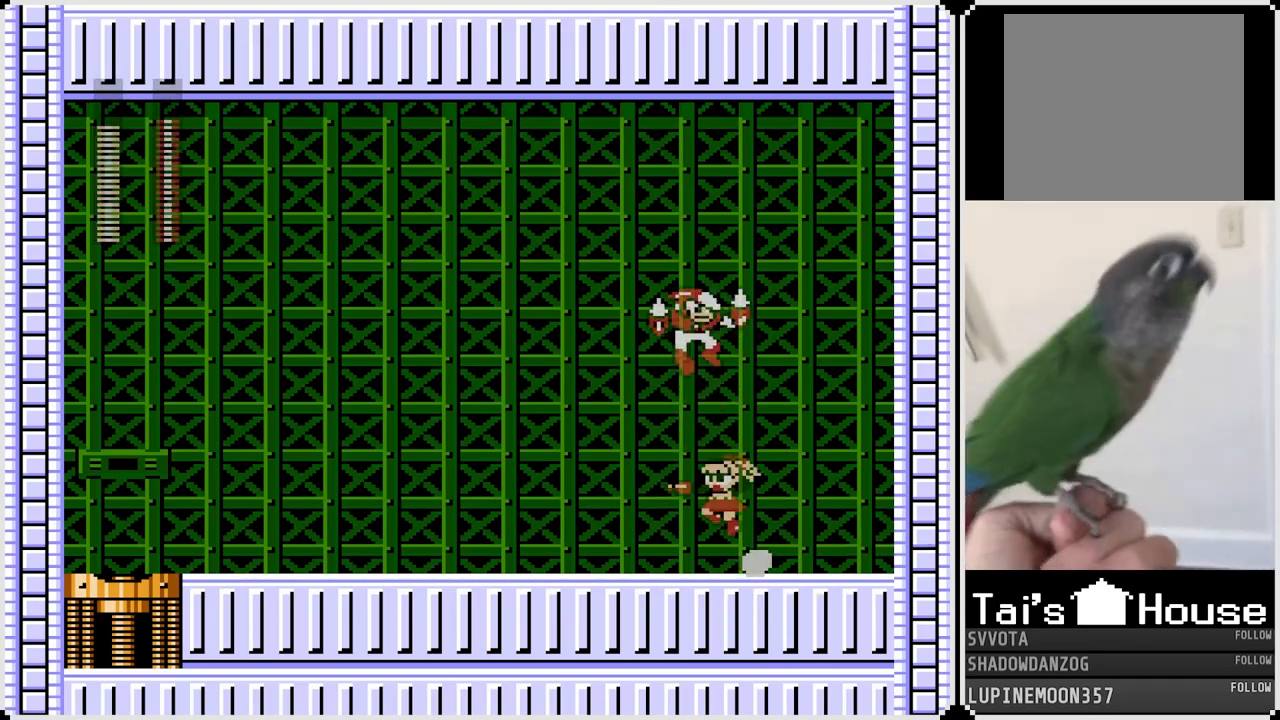
{"buttons": ["DPAD_LEFT"], "left_stick": "center", "right_stick": "center", "events": []}
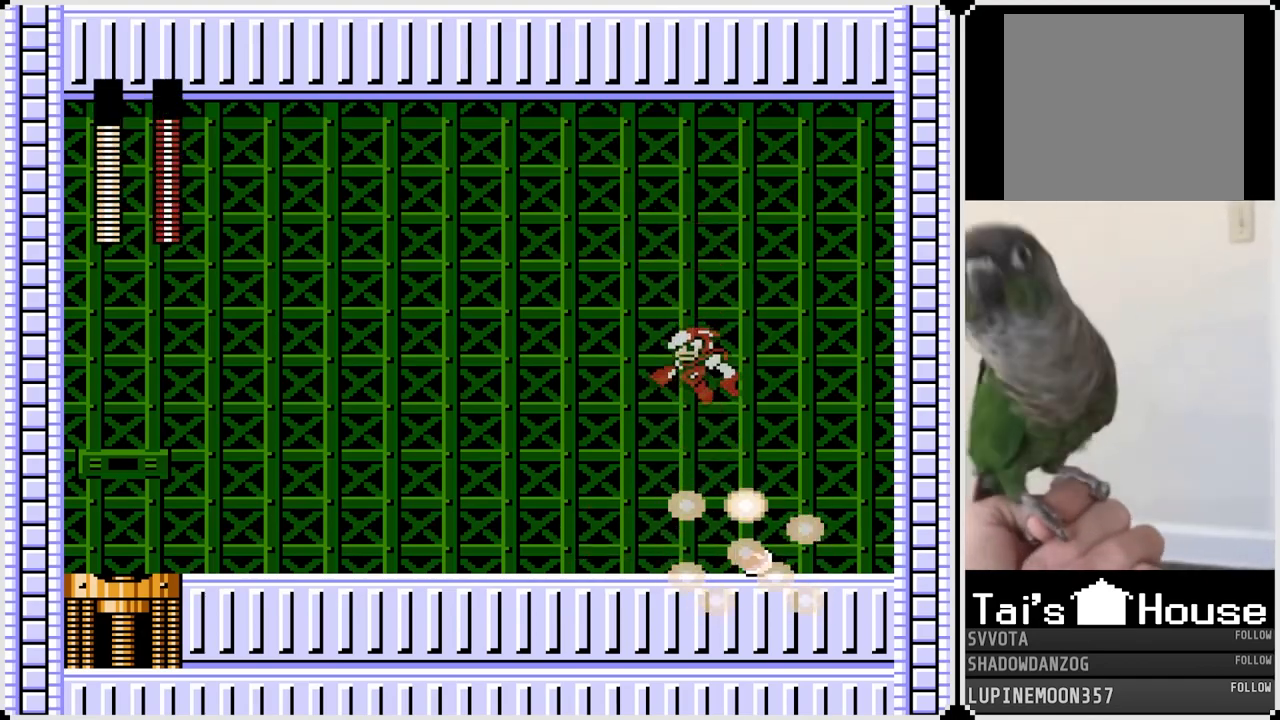
{"buttons": ["DPAD_LEFT"], "left_stick": "center", "right_stick": "center", "events": [[17, "DPAD_RIGHT", "down"], [33, "DPAD_LEFT", "up"], [67, "CROSS", "down"], [83, "SQUARE", "down"], [150, "CROSS", "up"], [167, "DPAD_LEFT", "down"], [167, "DPAD_RIGHT", "up"], [183, "SQUARE", "up"]]}
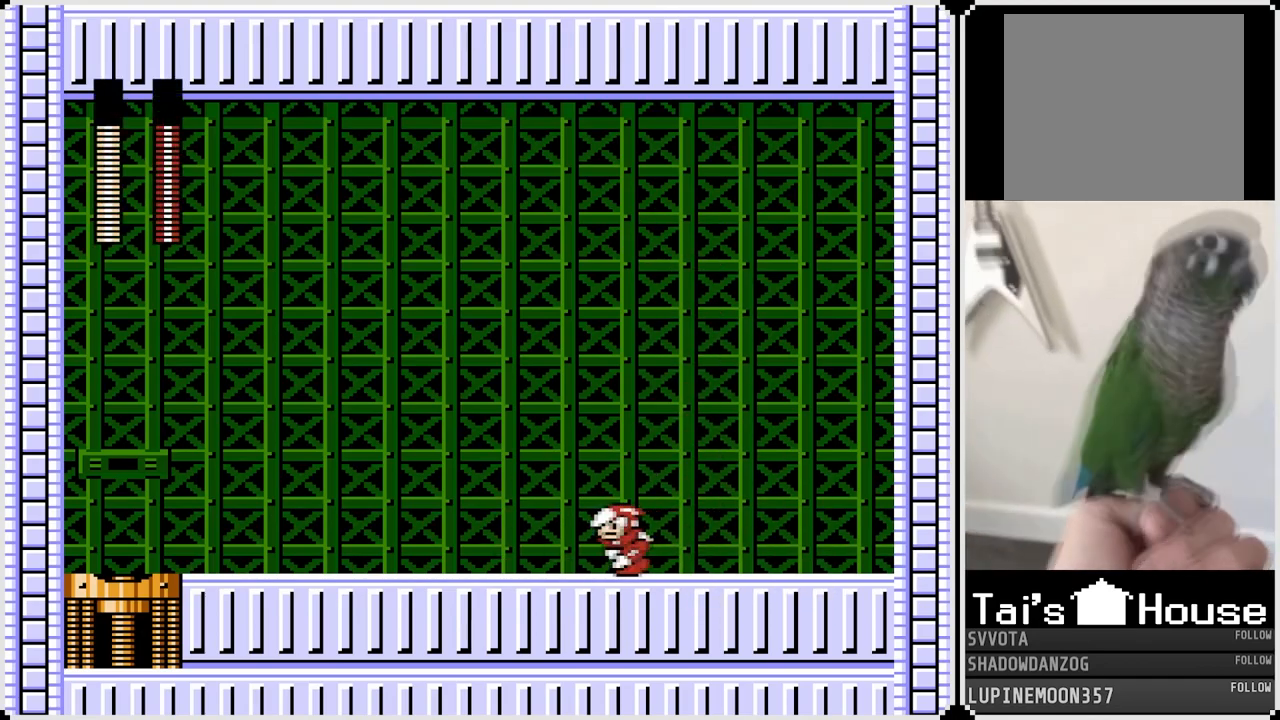
{"buttons": ["DPAD_LEFT"], "left_stick": "center", "right_stick": "center", "events": [[50, "CROSS", "down"], [50, "DPAD_RIGHT", "down"], [67, "DPAD_LEFT", "up"], [67, "SQUARE", "down"], [117, "CROSS", "up"], [117, "DPAD_LEFT", "down"], [133, "DPAD_DOWN", "down"], [133, "DPAD_RIGHT", "up"], [150, "SQUARE", "up"], [183, "DPAD_DOWN", "up"]]}
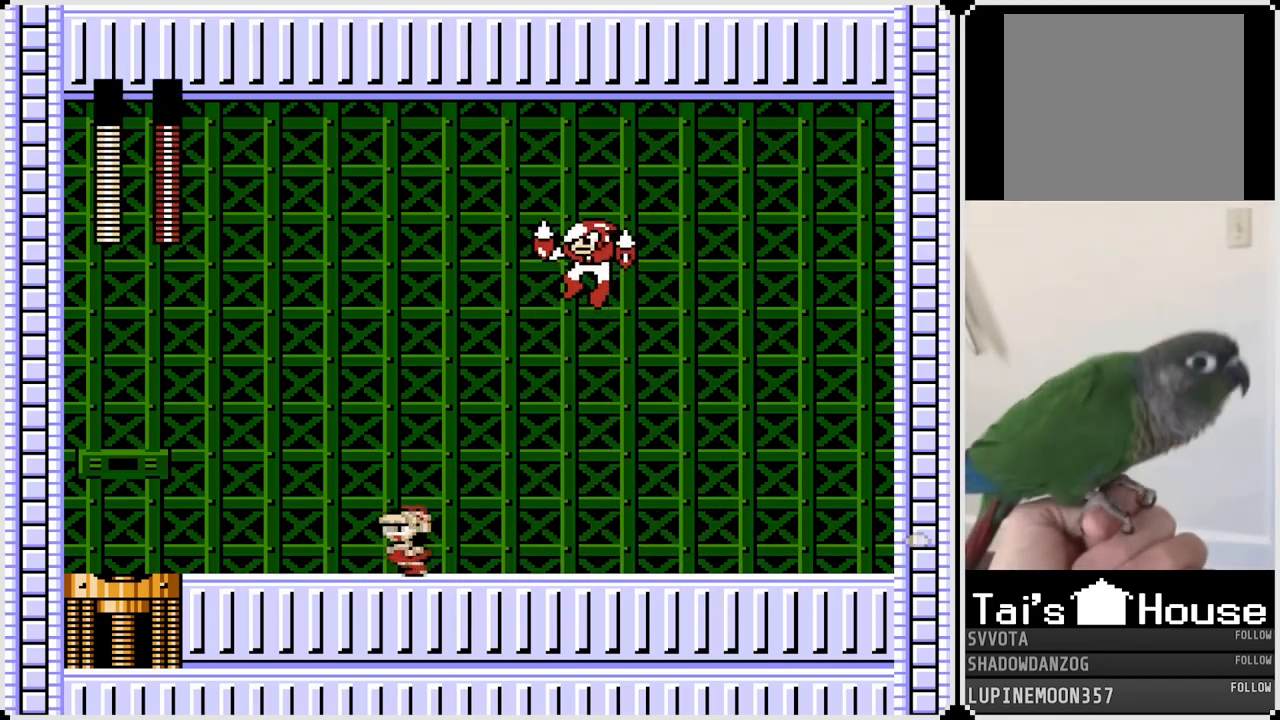
{"buttons": ["CROSS", "DPAD_LEFT"], "left_stick": "center", "right_stick": "center", "events": [[183, "CROSS", "down"], [267, "DPAD_RIGHT", "down"], [283, "DPAD_LEFT", "up"], [300, "SQUARE", "down"], [383, "DPAD_LEFT", "down"], [400, "DPAD_RIGHT", "up"], [500, "SQUARE", "up"]]}
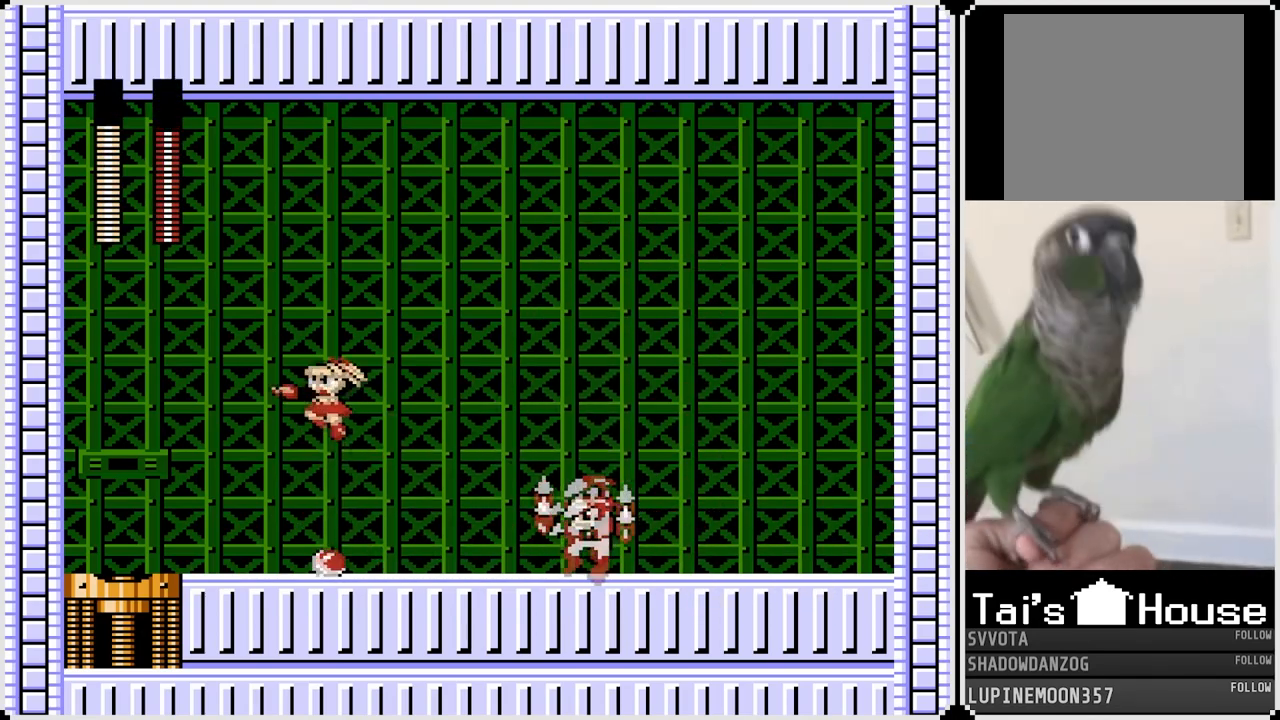
{"buttons": ["CROSS", "SQUARE", "DPAD_RIGHT"], "left_stick": "center", "right_stick": "center", "events": [[83, "CROSS", "up"], [383, "DPAD_LEFT", "up"], [383, "DPAD_RIGHT", "down"], [417, "CROSS", "down"], [450, "SQUARE", "down"]]}
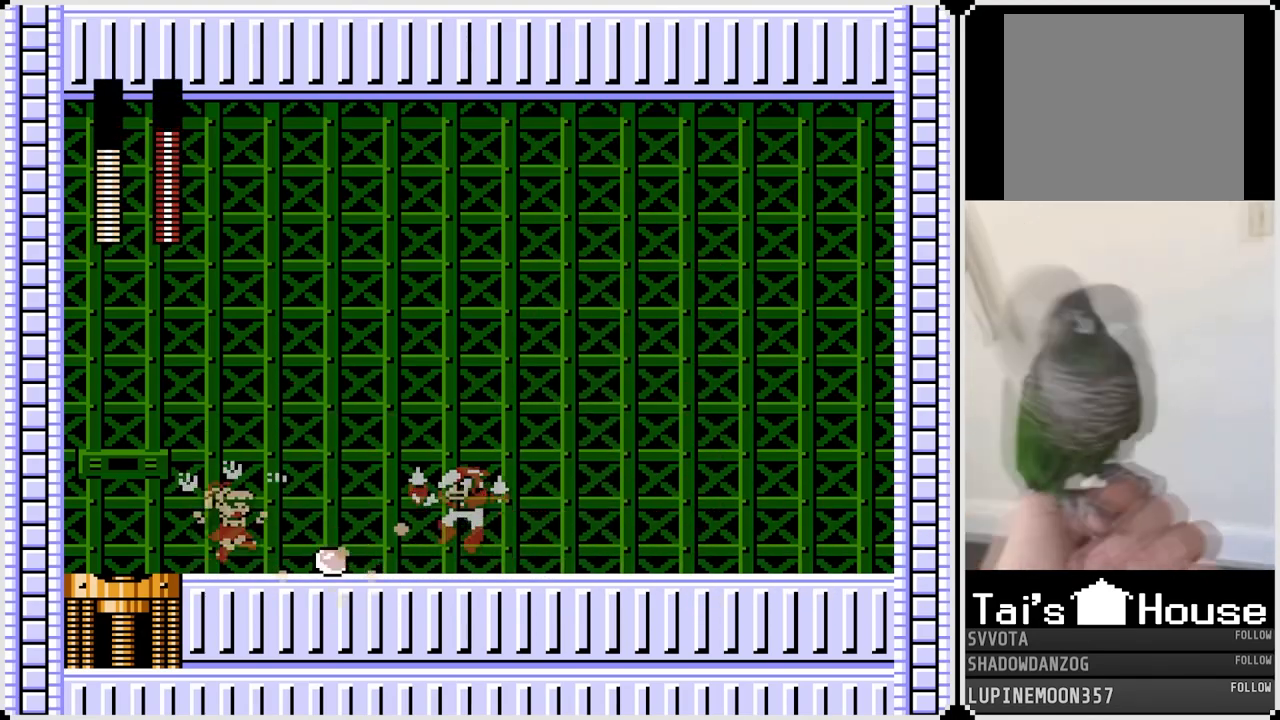
{"buttons": [], "left_stick": "center", "right_stick": "center", "events": [[17, "DPAD_RIGHT", "up"], [33, "DPAD_LEFT", "down"], [50, "CROSS", "up"], [67, "SQUARE", "up"], [467, "DPAD_LEFT", "up"]]}
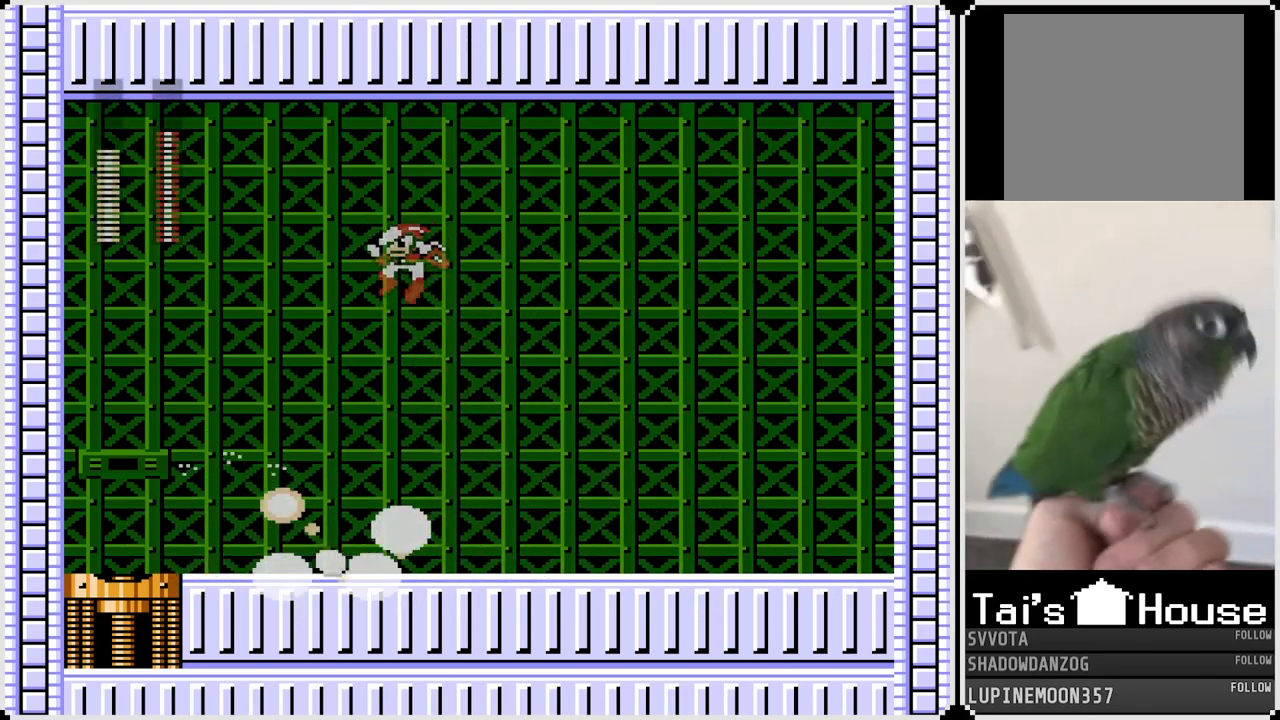
{"buttons": ["DPAD_RIGHT"], "left_stick": "center", "right_stick": "center", "events": [[233, "DPAD_RIGHT", "down"], [300, "DPAD_RIGHT", "up"], [300, "SQUARE", "down"], [317, "DPAD_RIGHT", "down"], [367, "DPAD_RIGHT", "up"], [417, "SQUARE", "up"], [500, "DPAD_RIGHT", "down"]]}
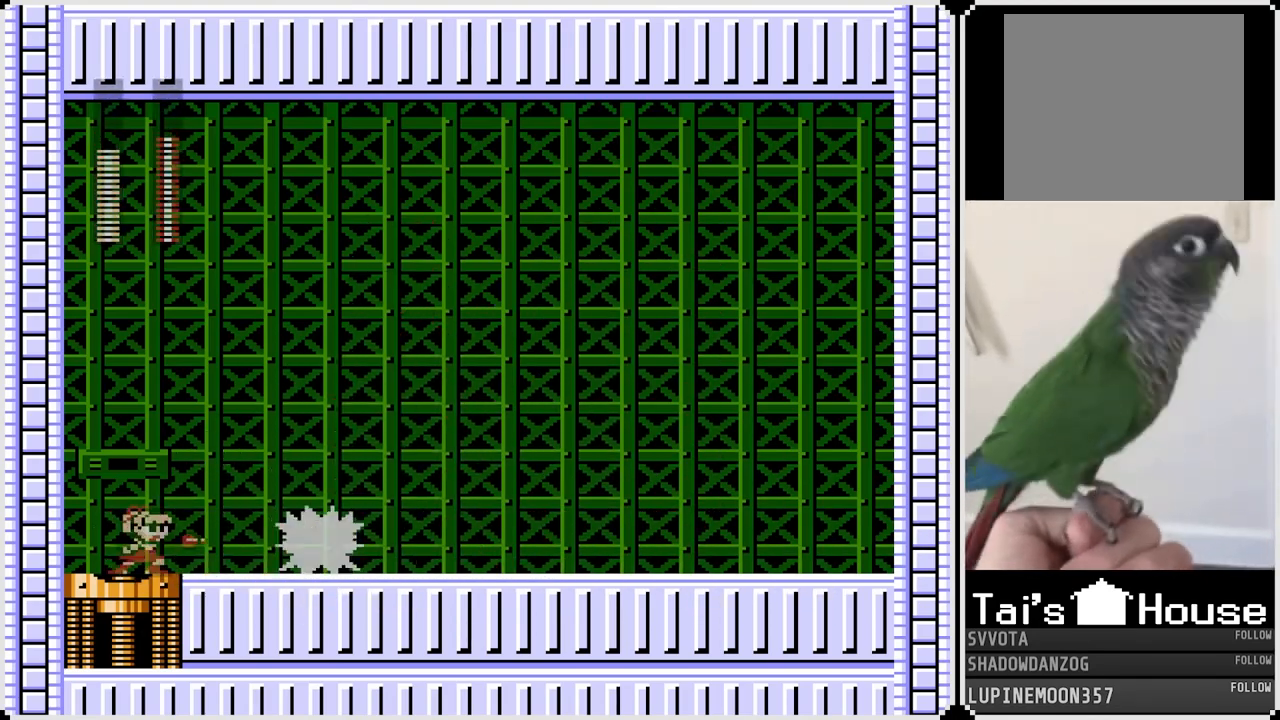
{"buttons": ["DPAD_RIGHT"], "left_stick": "center", "right_stick": "center", "events": [[167, "SQUARE", "down"], [283, "SQUARE", "up"]]}
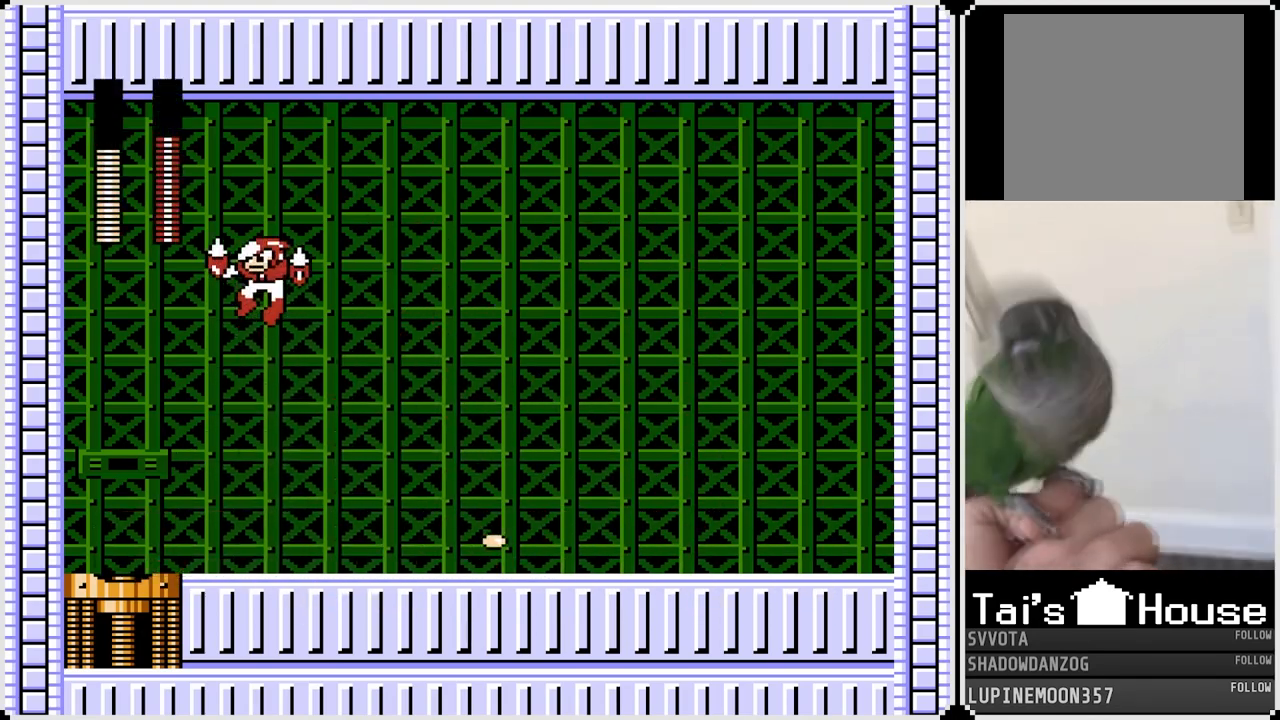
{"buttons": ["CROSS", "DPAD_LEFT"], "left_stick": "center", "right_stick": "center", "events": [[467, "CROSS", "down"], [467, "DPAD_LEFT", "down"], [483, "DPAD_RIGHT", "up"]]}
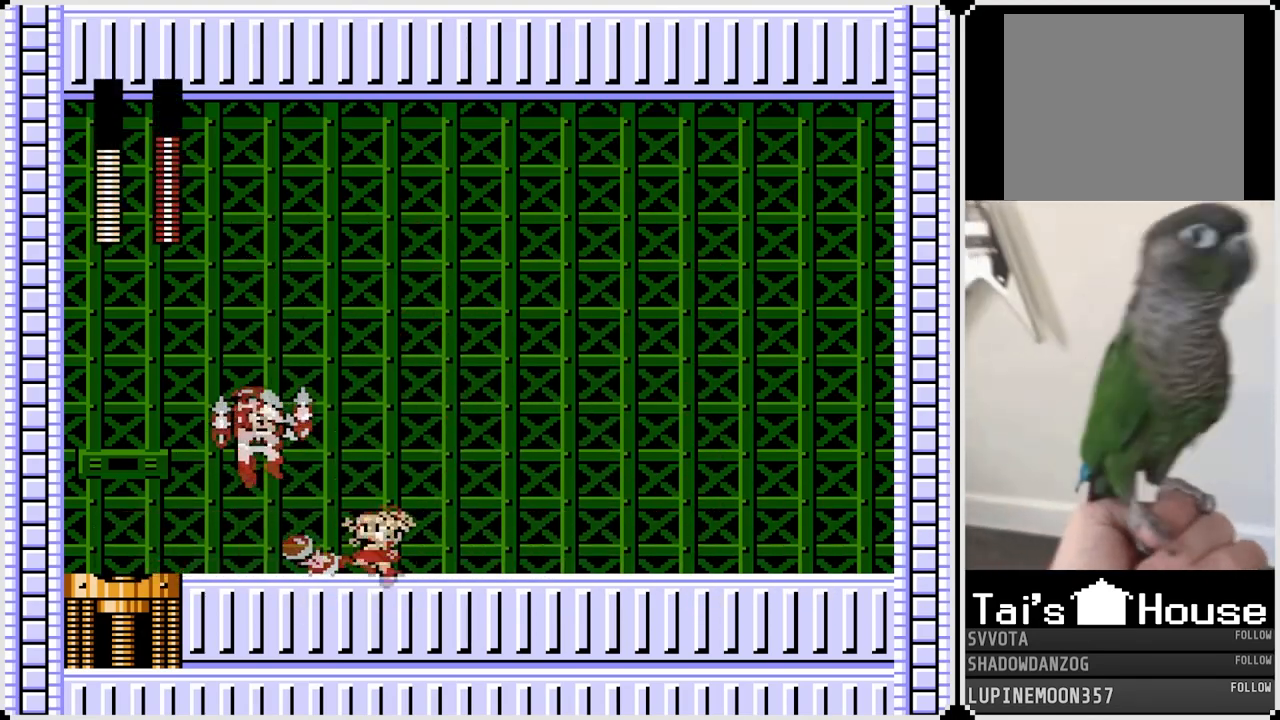
{"buttons": ["CROSS", "DPAD_LEFT"], "left_stick": "center", "right_stick": "center", "events": [[17, "SQUARE", "down"], [67, "CROSS", "up"], [67, "DPAD_LEFT", "up"], [67, "DPAD_RIGHT", "down"], [100, "SQUARE", "up"], [467, "DPAD_LEFT", "down"], [483, "CROSS", "down"], [483, "DPAD_RIGHT", "up"]]}